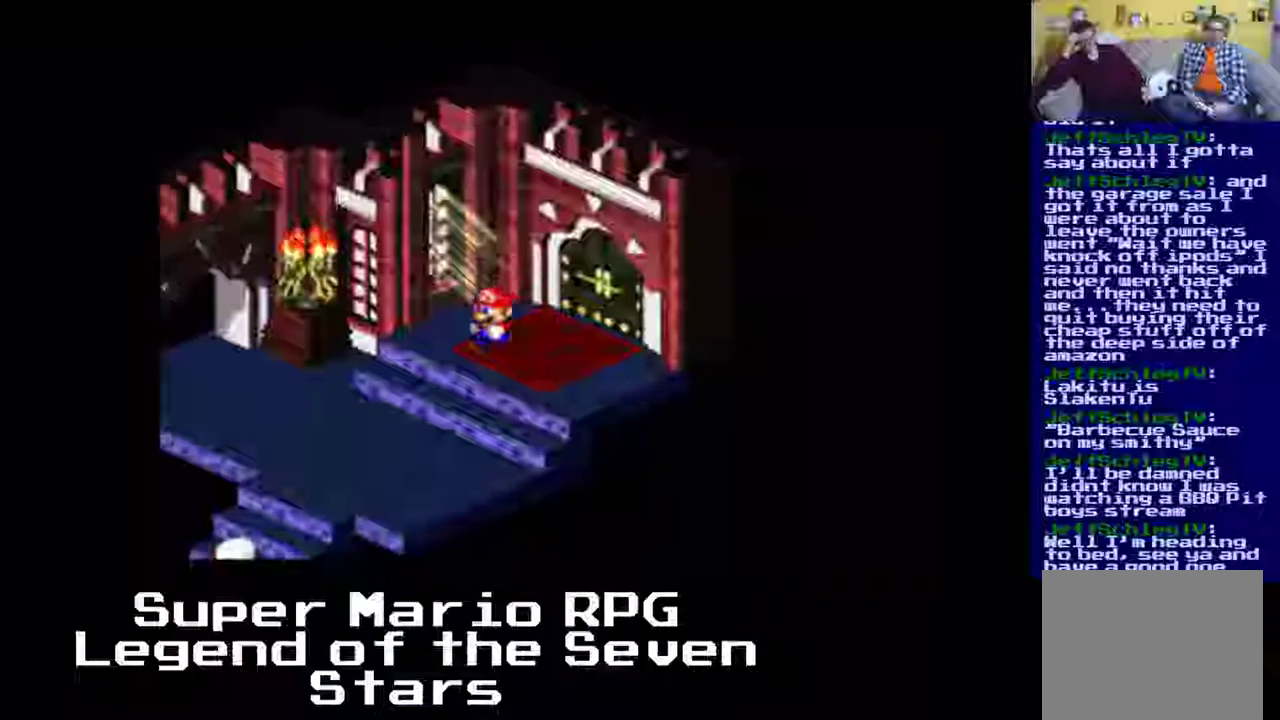
Gameplay with a controller (Xbox layout); each line is a JSON object with the inputs held at the frame after it. "events" lists button and stick changes between this image and that frame as [ms after this image, input, new state], when the widget could be followed in between. Not read: L3 R3 right_stick.
{"buttons": ["X", "DPAD_UP", "DPAD_LEFT"], "left_stick": "center", "events": [[133, "DPAD_DOWN", "up"], [400, "DPAD_UP", "down"]]}
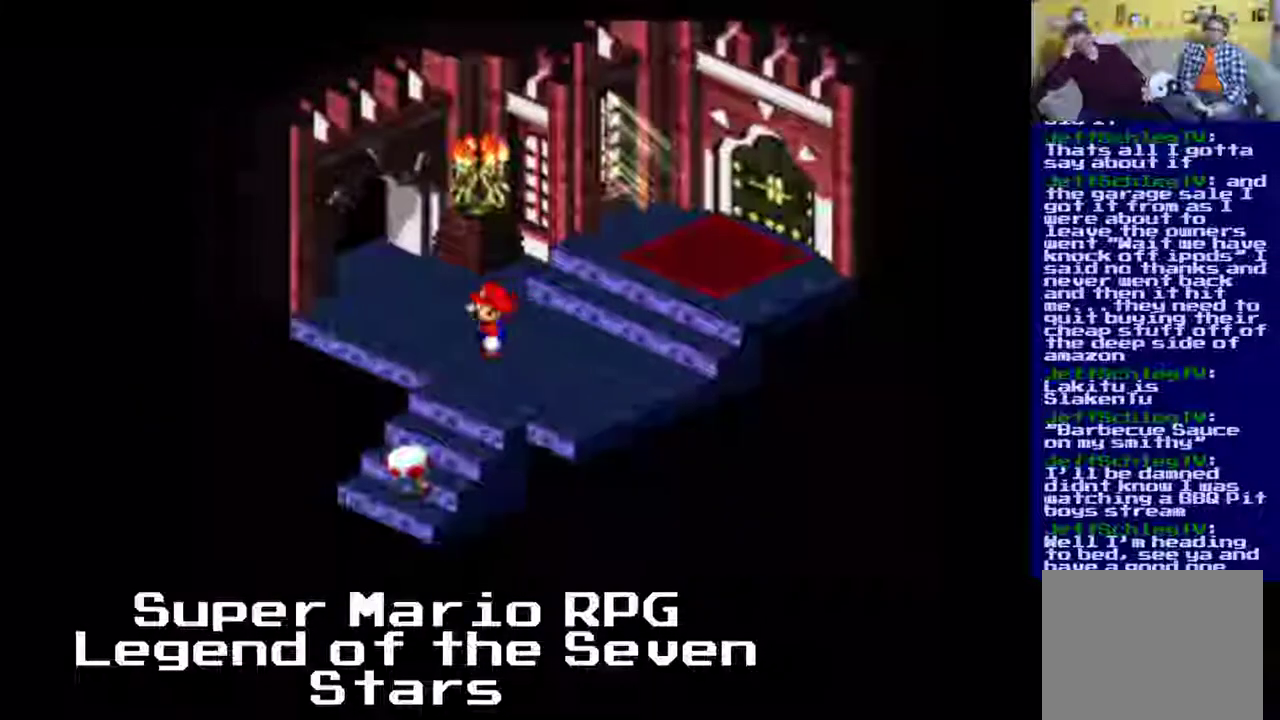
{"buttons": ["X", "DPAD_UP"], "left_stick": "center", "events": [[167, "DPAD_LEFT", "up"]]}
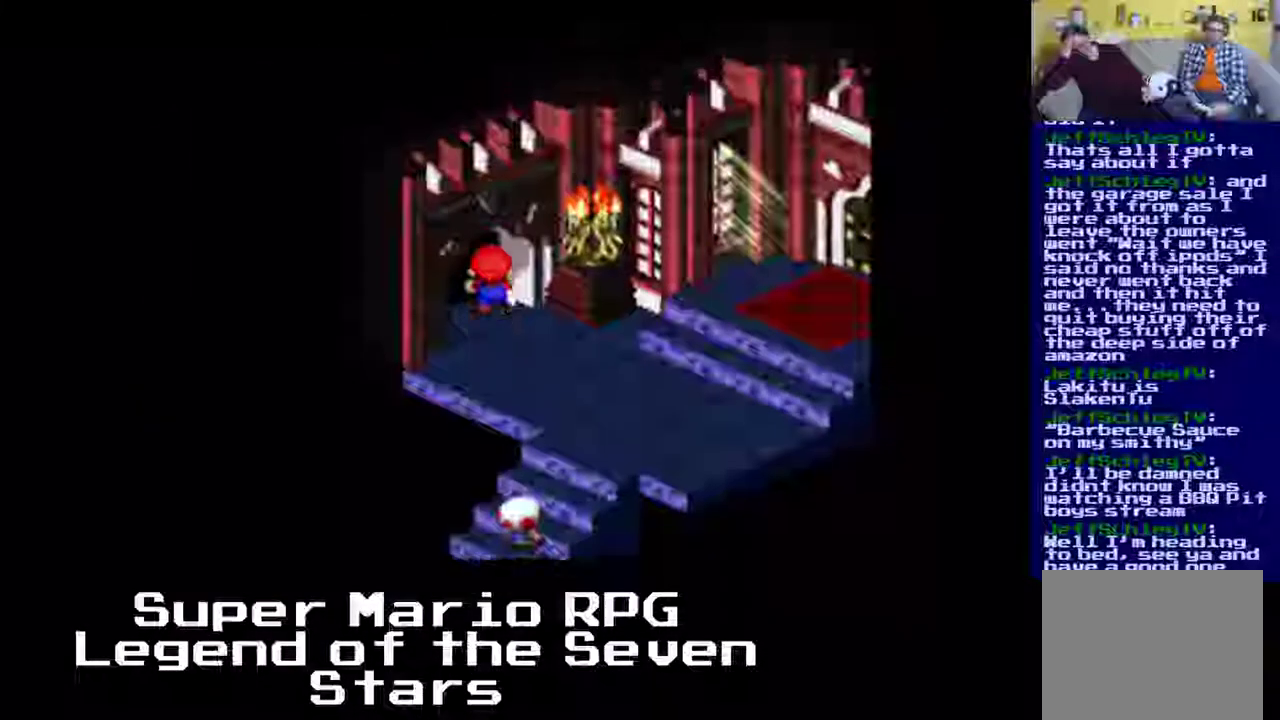
{"buttons": ["X", "DPAD_LEFT"], "left_stick": "center", "events": [[200, "DPAD_LEFT", "down"], [467, "DPAD_UP", "up"]]}
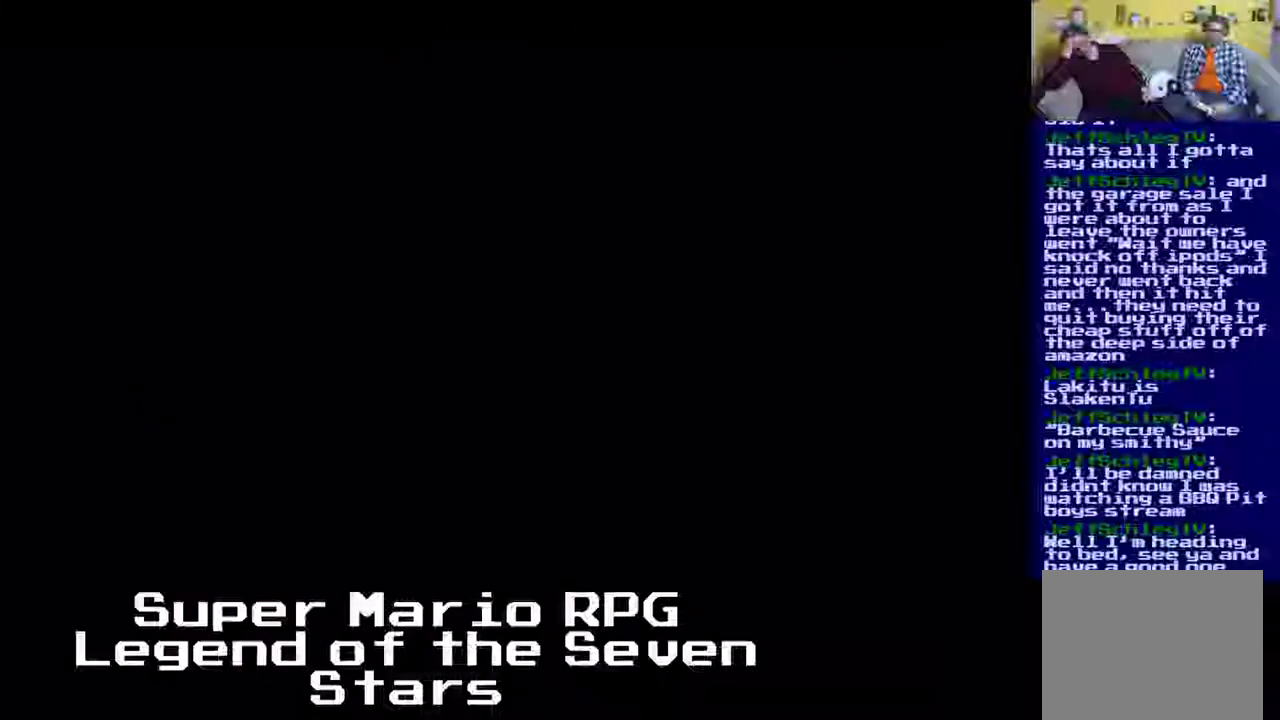
{"buttons": ["X", "DPAD_LEFT"], "left_stick": "center", "events": []}
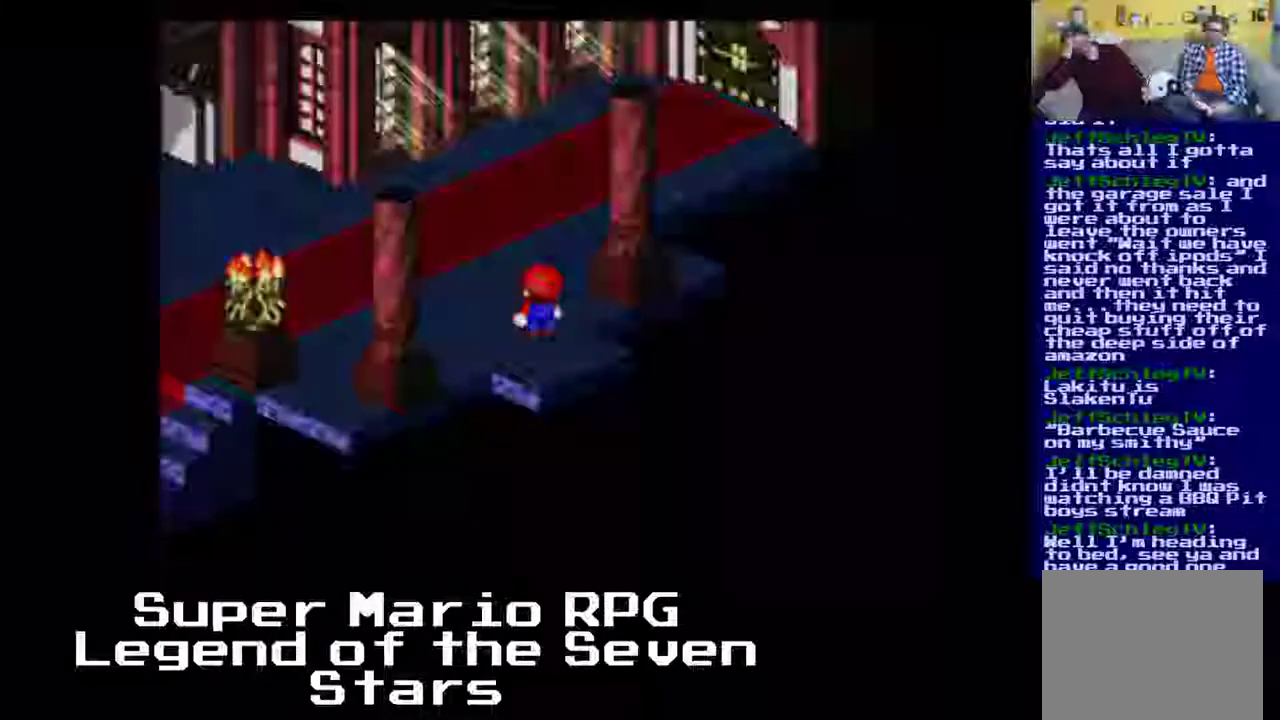
{"buttons": ["X", "DPAD_LEFT"], "left_stick": "center", "events": []}
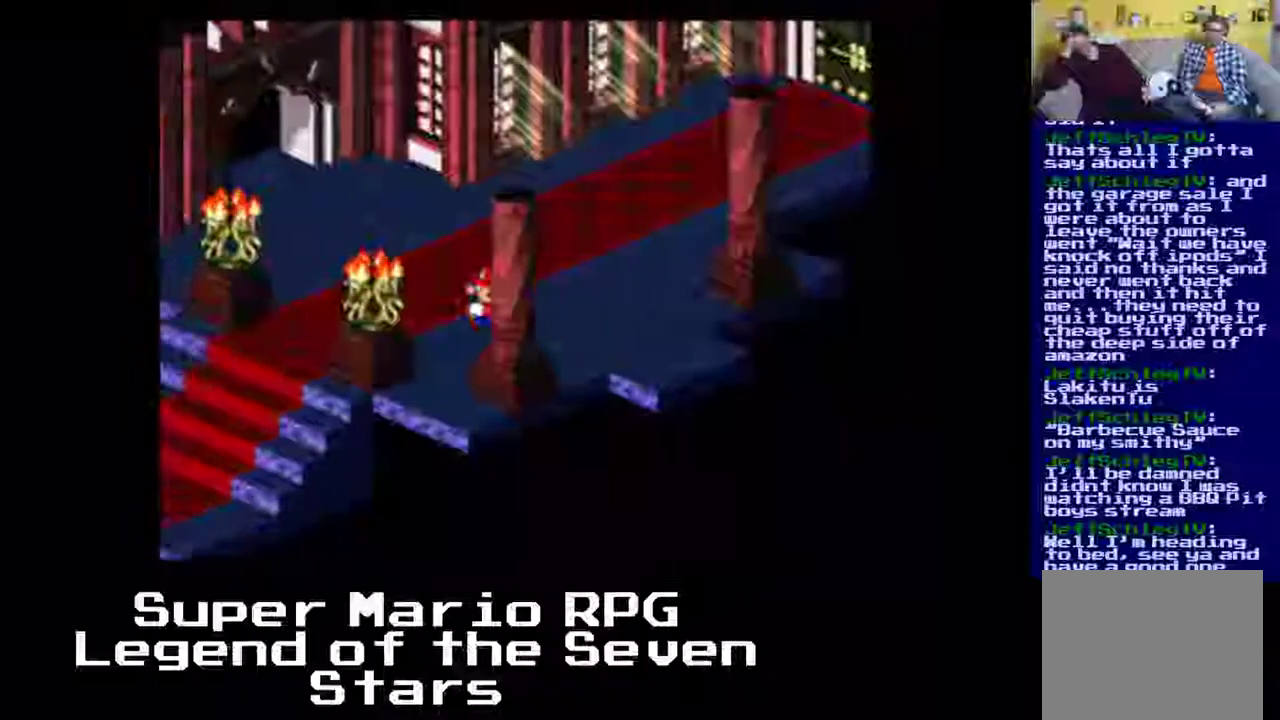
{"buttons": ["X", "DPAD_LEFT"], "left_stick": "center", "events": []}
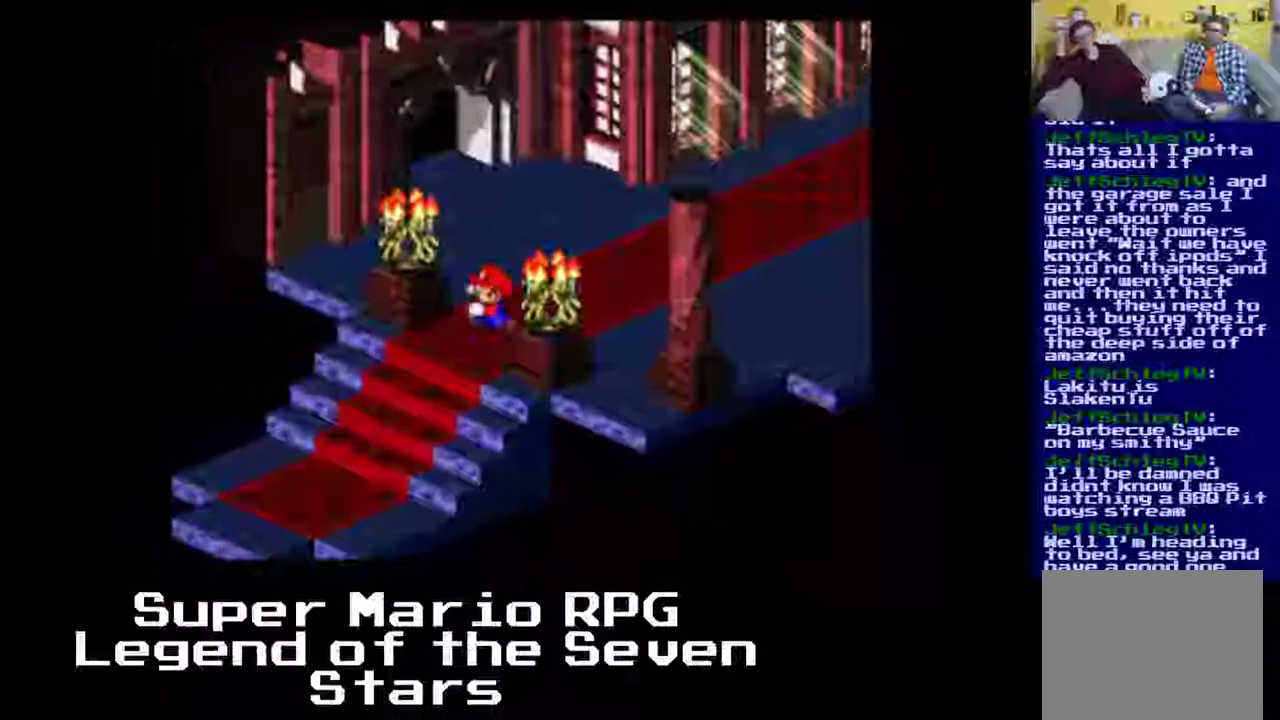
{"buttons": ["X", "DPAD_LEFT"], "left_stick": "center", "events": []}
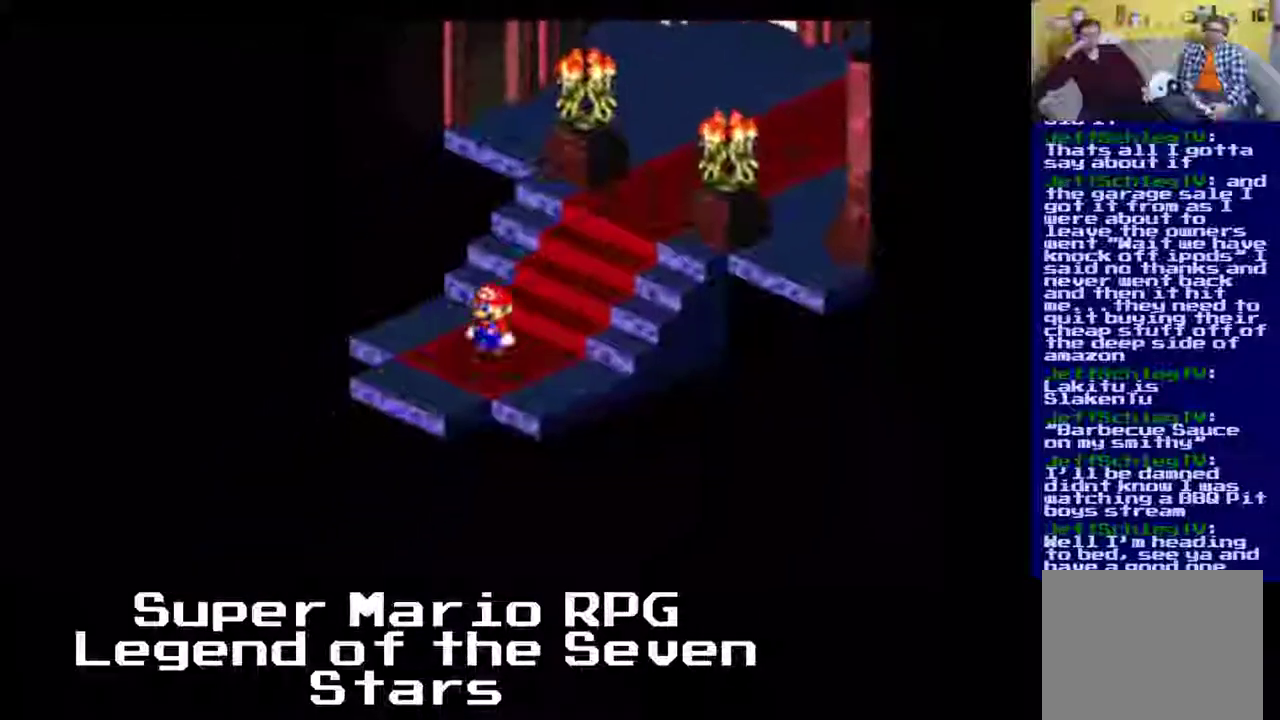
{"buttons": ["X"], "left_stick": "center", "events": [[367, "DPAD_LEFT", "up"]]}
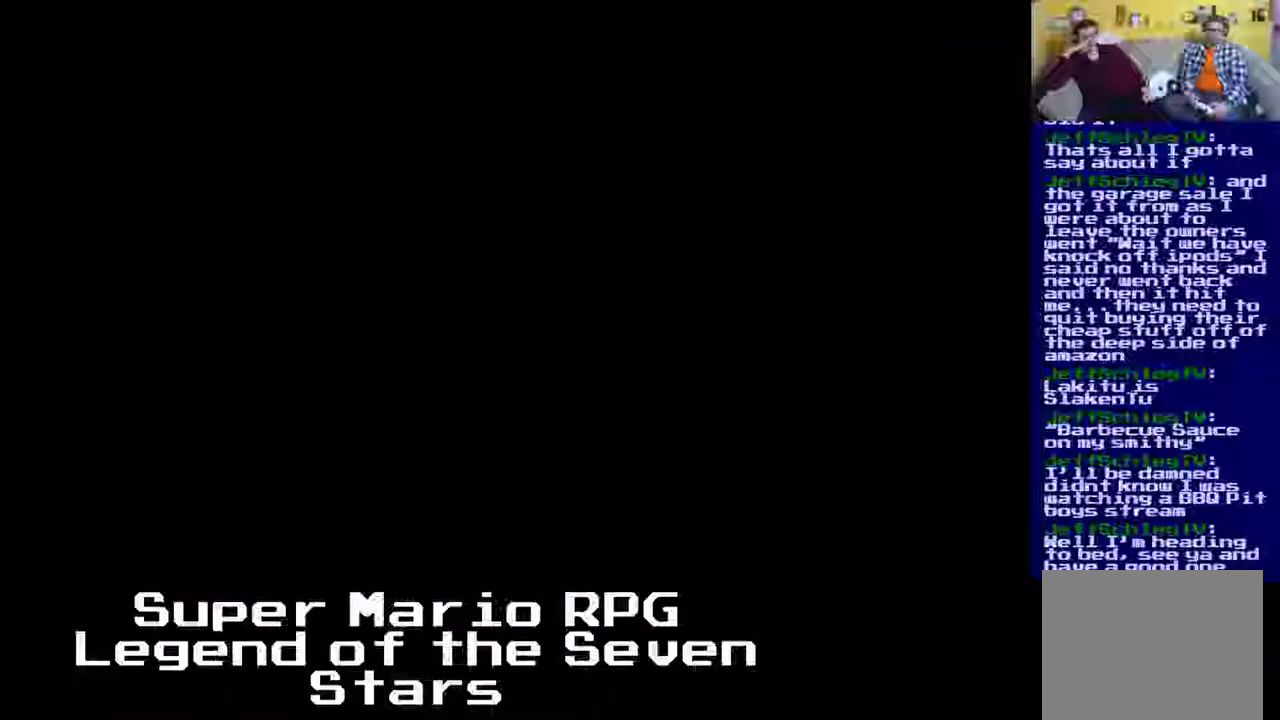
{"buttons": ["X", "DPAD_DOWN"], "left_stick": "center", "events": [[133, "DPAD_DOWN", "down"]]}
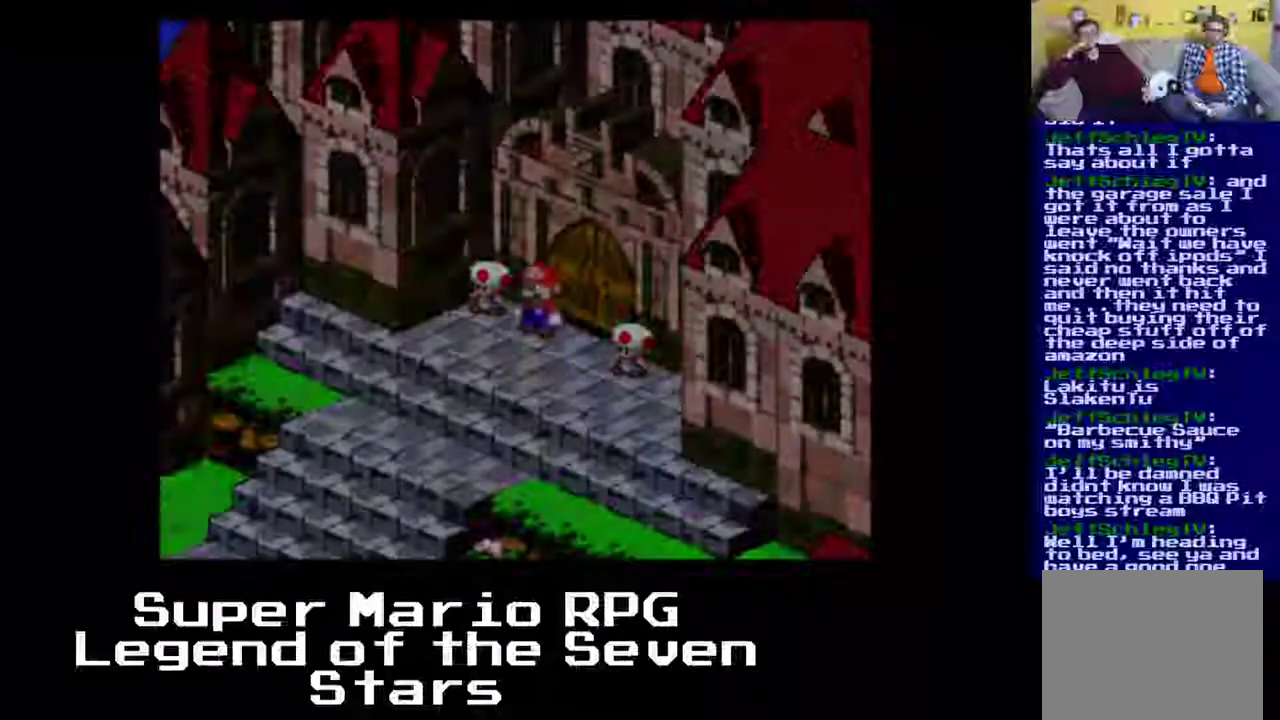
{"buttons": ["X", "DPAD_DOWN"], "left_stick": "center"}
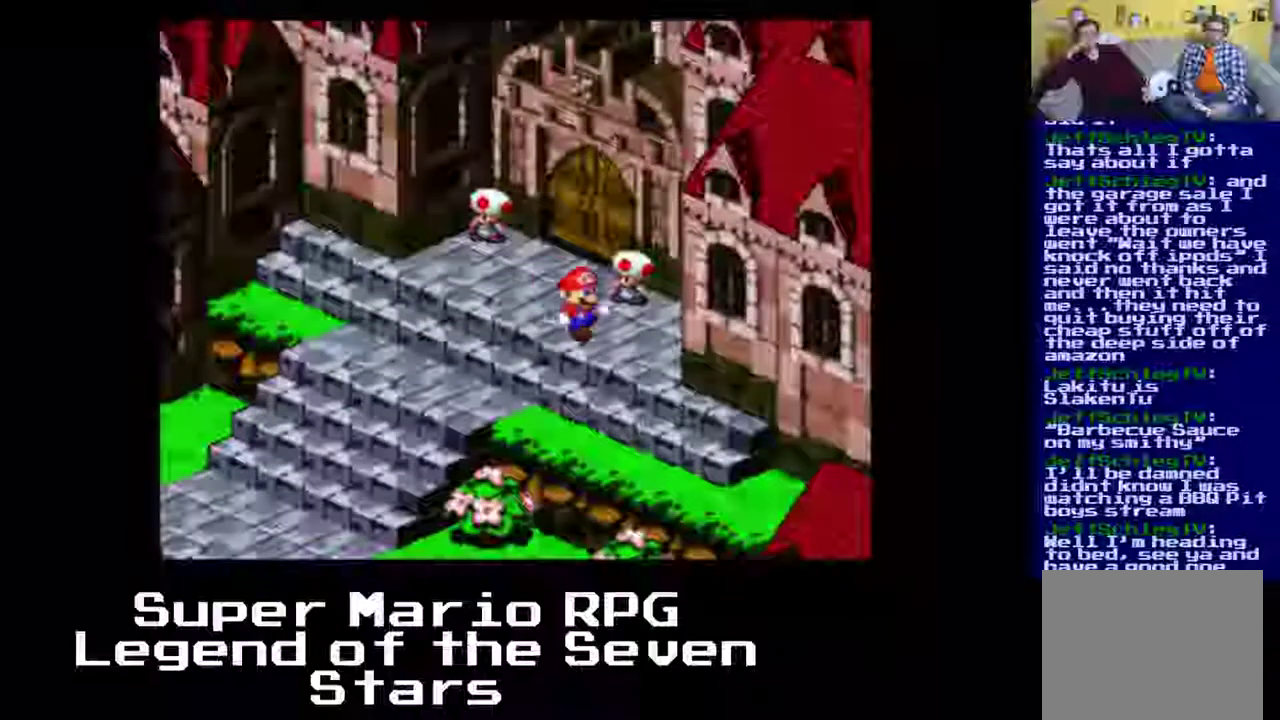
{"buttons": ["X", "DPAD_DOWN"], "left_stick": "center", "events": [[117, "A", "down"], [200, "DPAD_RIGHT", "down"], [417, "A", "up"], [500, "DPAD_RIGHT", "up"]]}
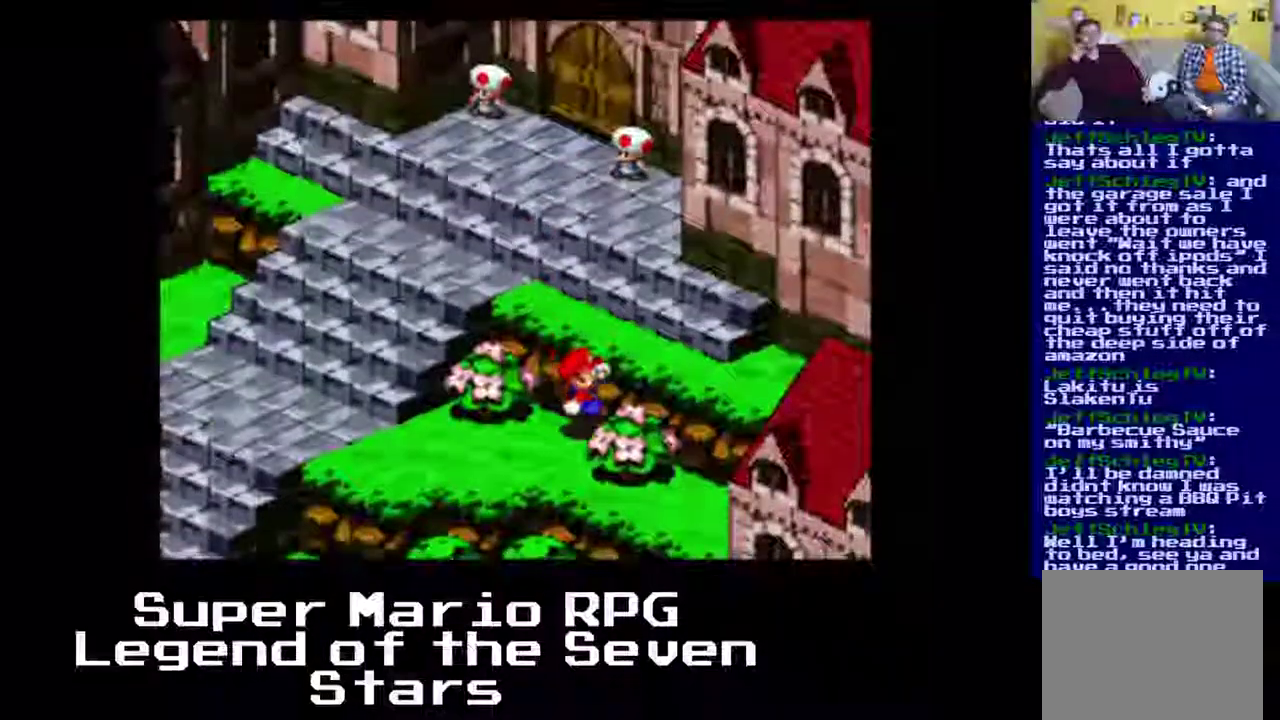
{"buttons": ["X", "DPAD_DOWN", "DPAD_RIGHT"], "left_stick": "center", "events": [[250, "A", "down"], [467, "A", "up"], [500, "DPAD_RIGHT", "down"]]}
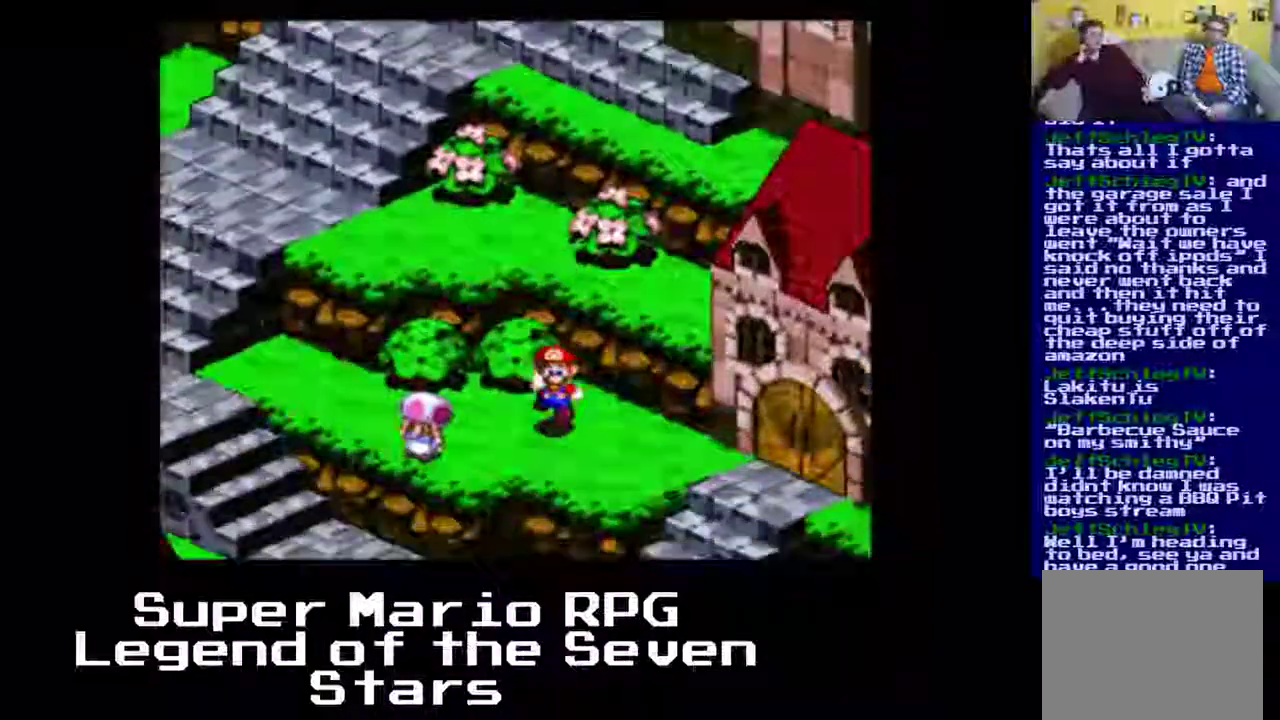
{"buttons": ["X", "DPAD_RIGHT"], "left_stick": "center", "events": [[267, "DPAD_DOWN", "up"]]}
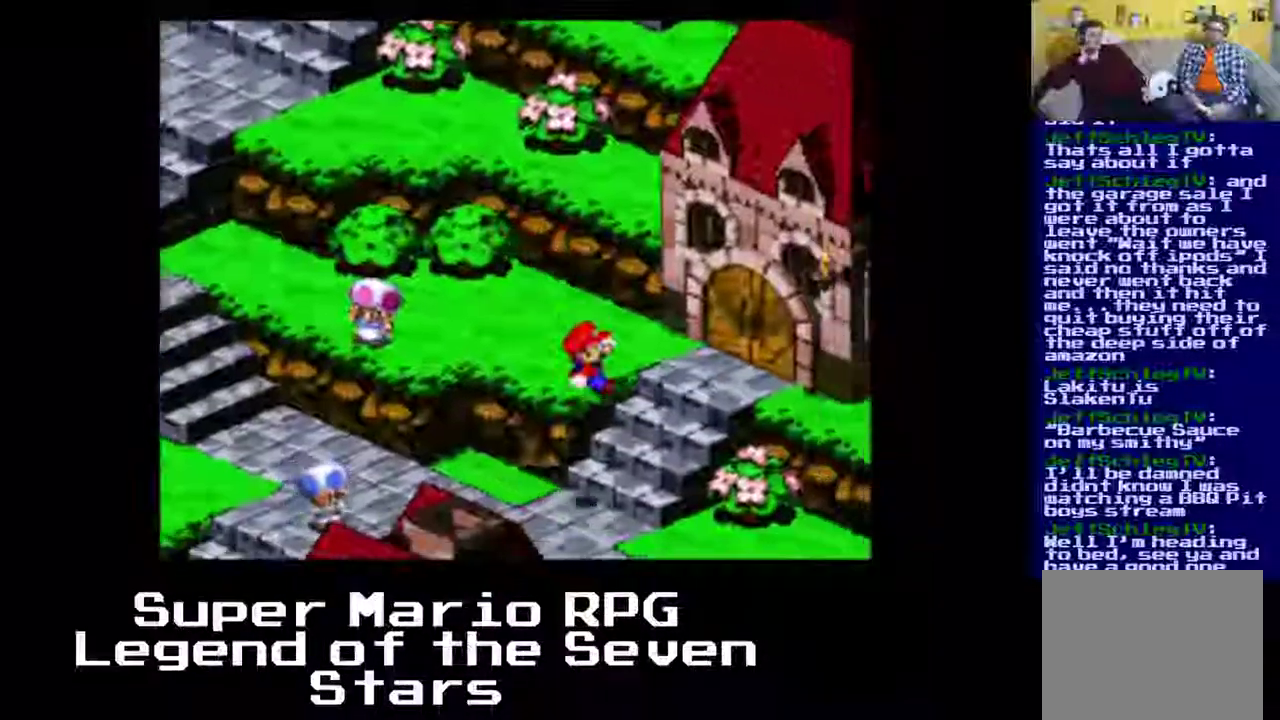
{"buttons": ["X", "DPAD_RIGHT"], "left_stick": "center", "events": [[50, "A", "down"], [233, "A", "up"]]}
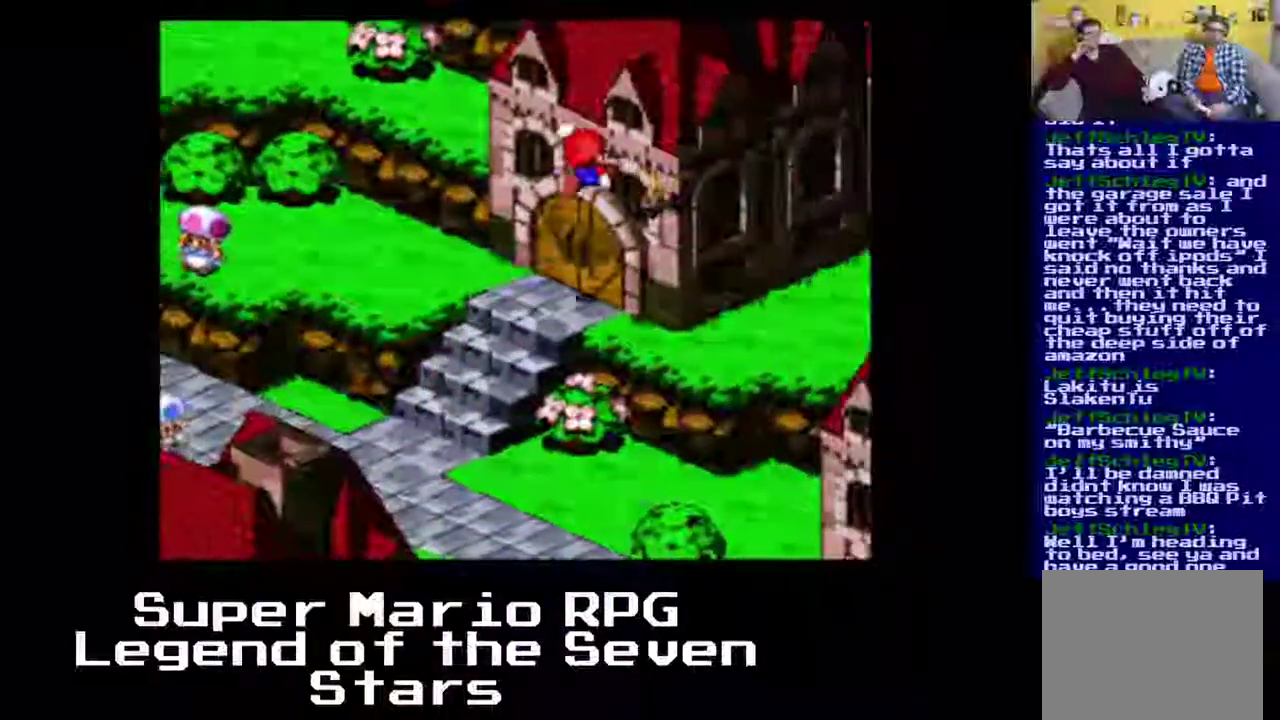
{"buttons": ["X", "DPAD_LEFT"], "left_stick": "center", "events": [[333, "DPAD_LEFT", "down"], [333, "DPAD_RIGHT", "up"]]}
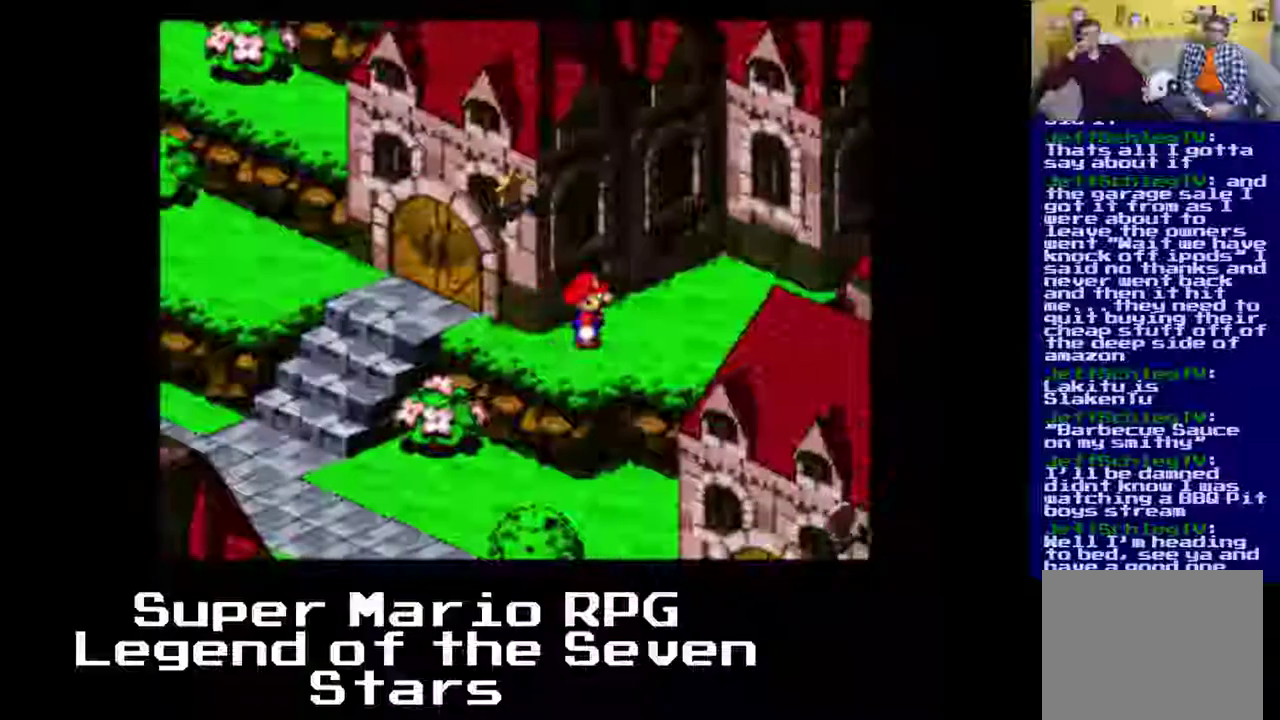
{"buttons": ["X", "DPAD_UP"], "left_stick": "center", "events": [[100, "DPAD_LEFT", "up"], [100, "DPAD_UP", "down"]]}
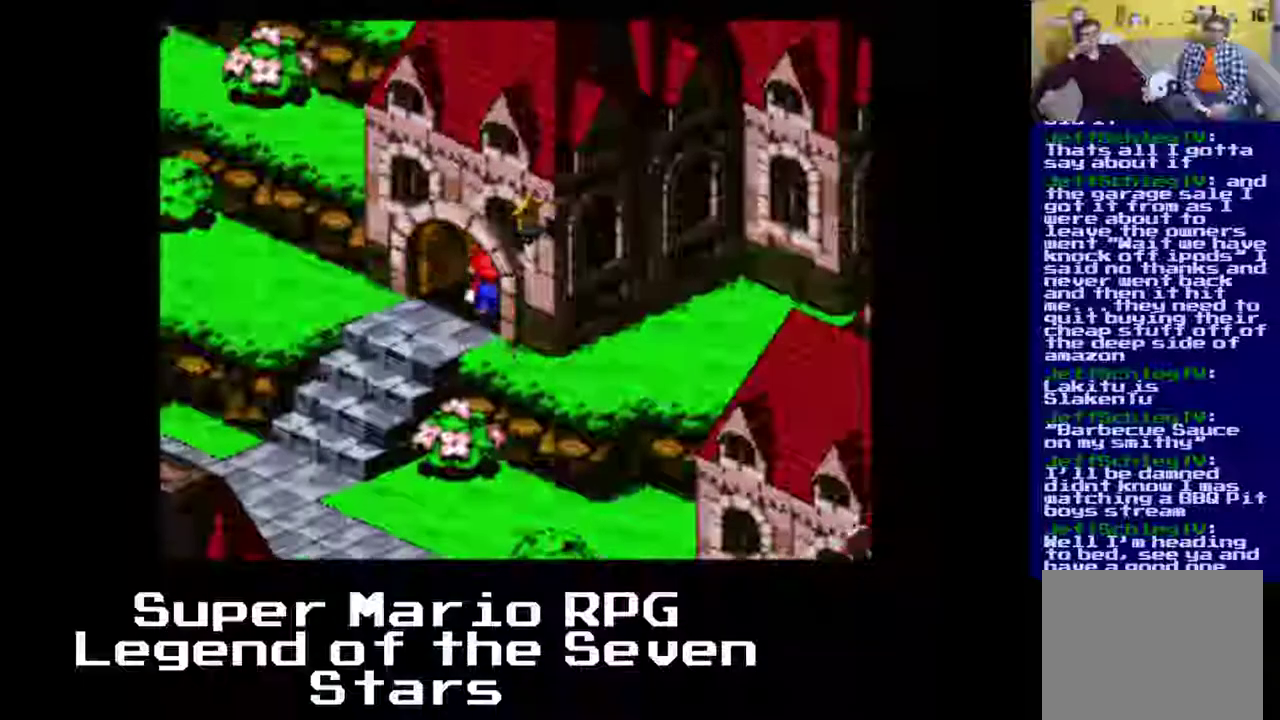
{"buttons": ["X"], "left_stick": "center", "events": [[133, "DPAD_UP", "up"]]}
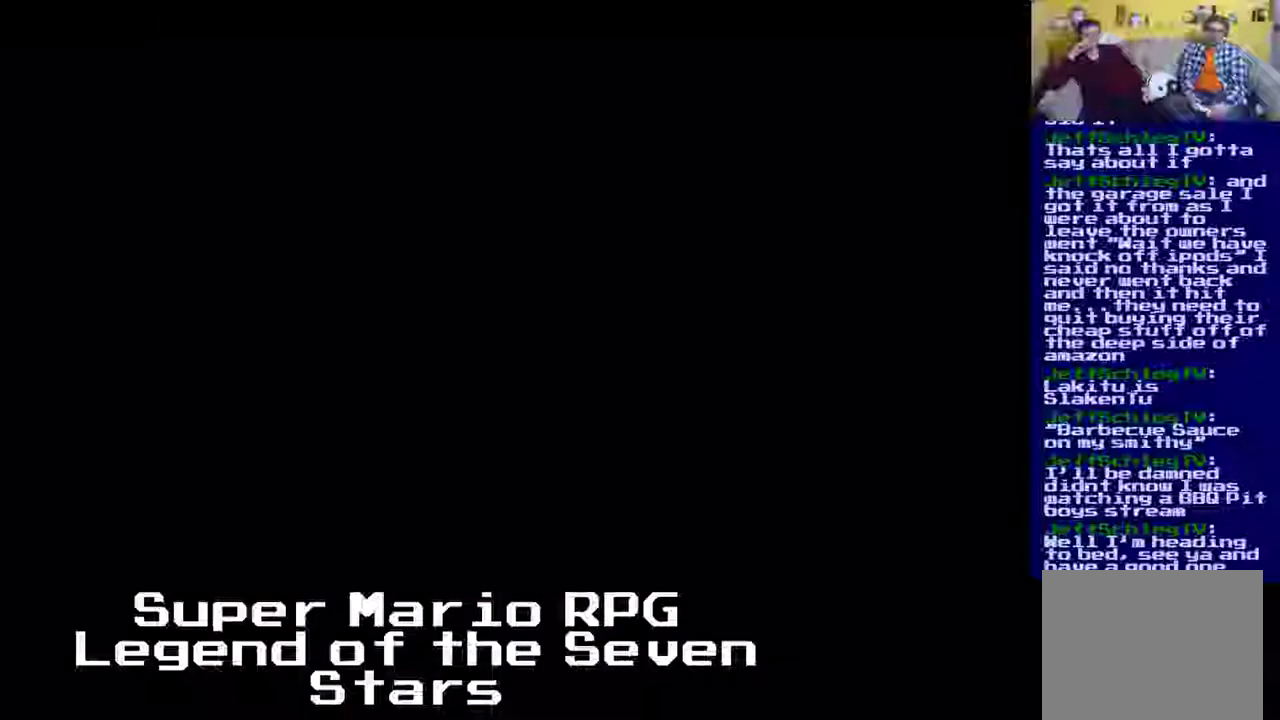
{"buttons": ["X", "DPAD_UP"], "left_stick": "center", "events": [[167, "DPAD_UP", "down"]]}